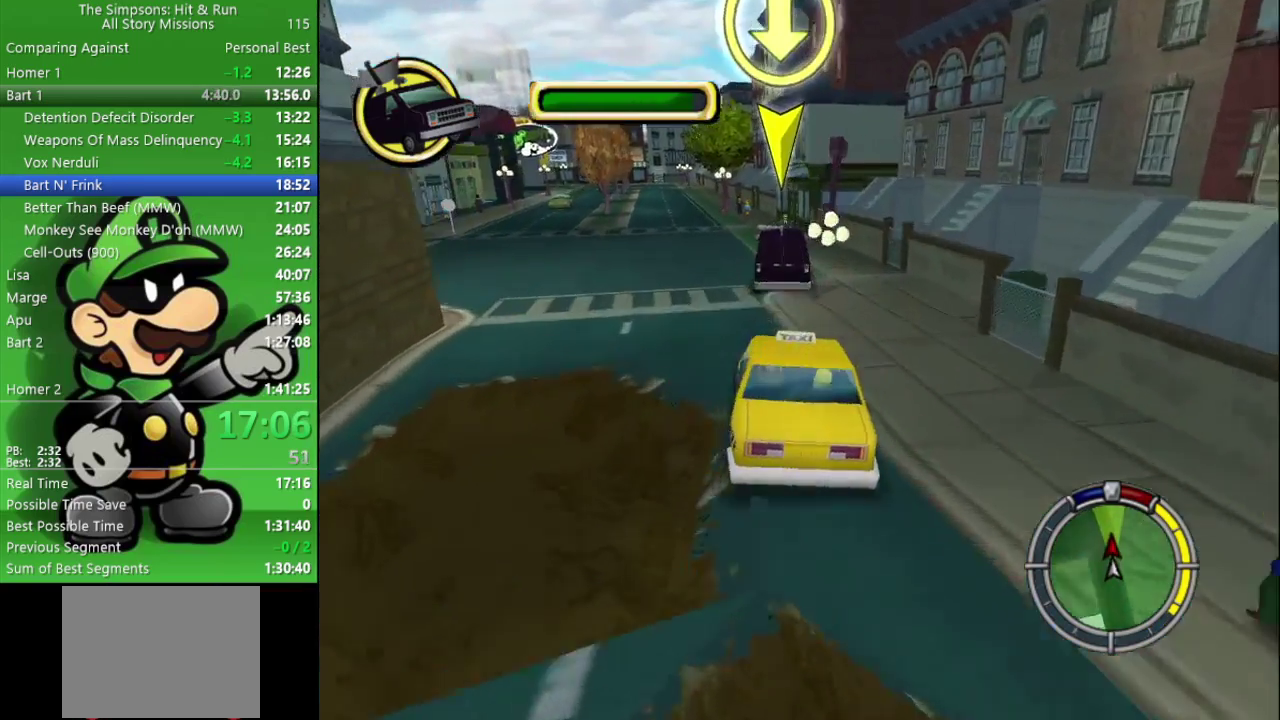
Gameplay with a controller (PlayStation layout); each line is a JSON object with the inputs held at the frame after it. "events" lists button and stick changes between this image and that frame as [ms after this image, input, new state], when the widget could be followed in between.
{"buttons": ["CIRCLE"], "left_stick": "center", "right_stick": "center", "events": [[33, "left_stick", "center"], [167, "left_stick", "left"], [317, "left_stick", "center"]]}
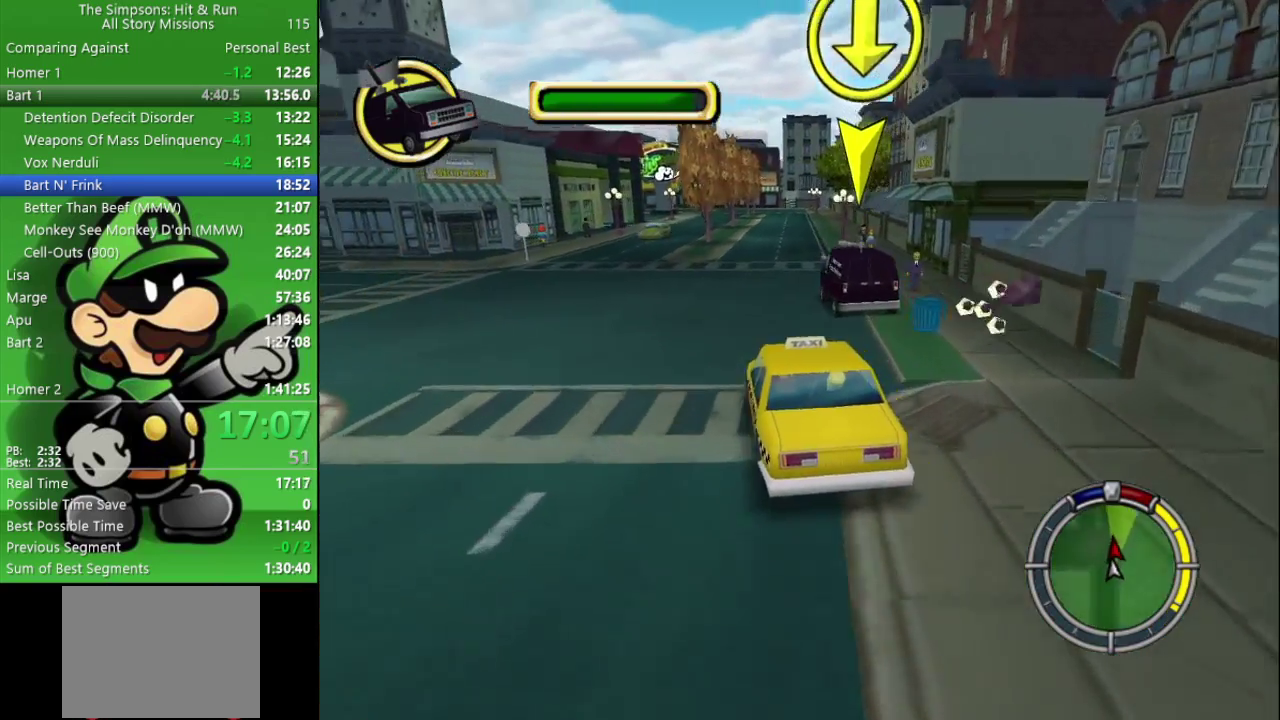
{"buttons": ["CIRCLE"], "left_stick": "right", "right_stick": "center", "events": [[400, "left_stick", "right"]]}
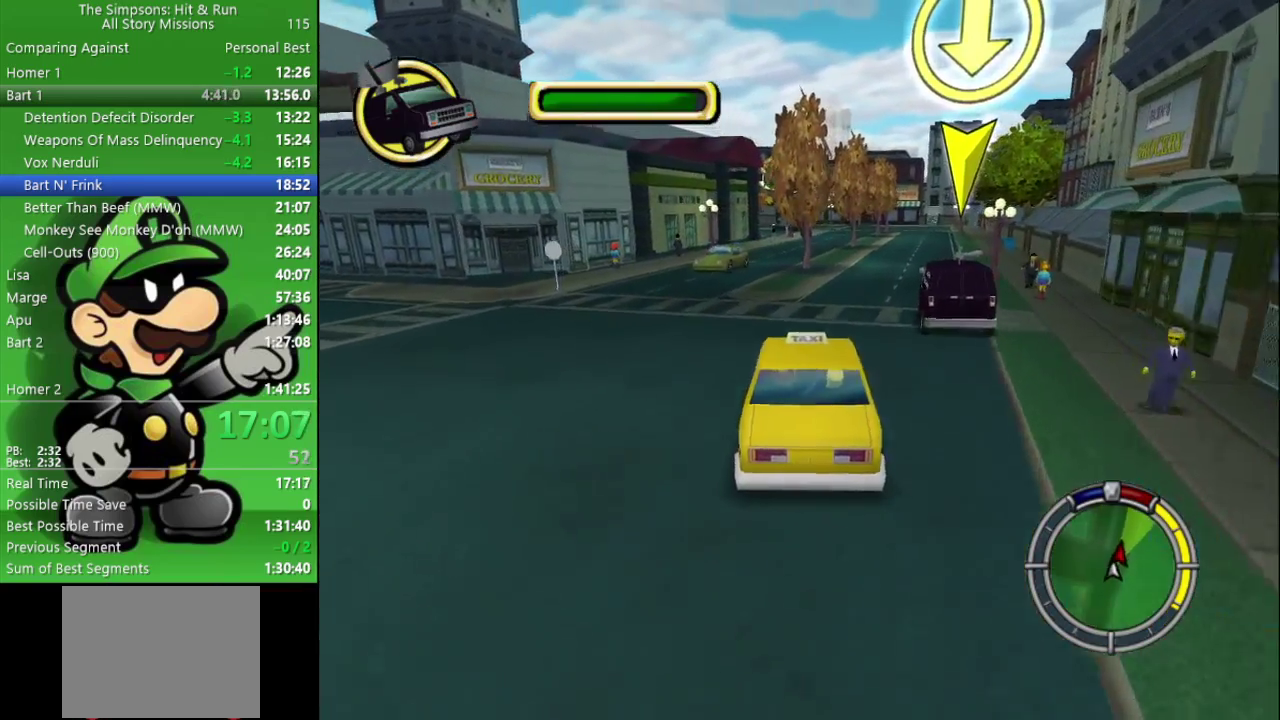
{"buttons": ["CIRCLE"], "left_stick": "center", "right_stick": "center", "events": [[17, "left_stick", "center"], [283, "left_stick", "left"], [383, "left_stick", "center"]]}
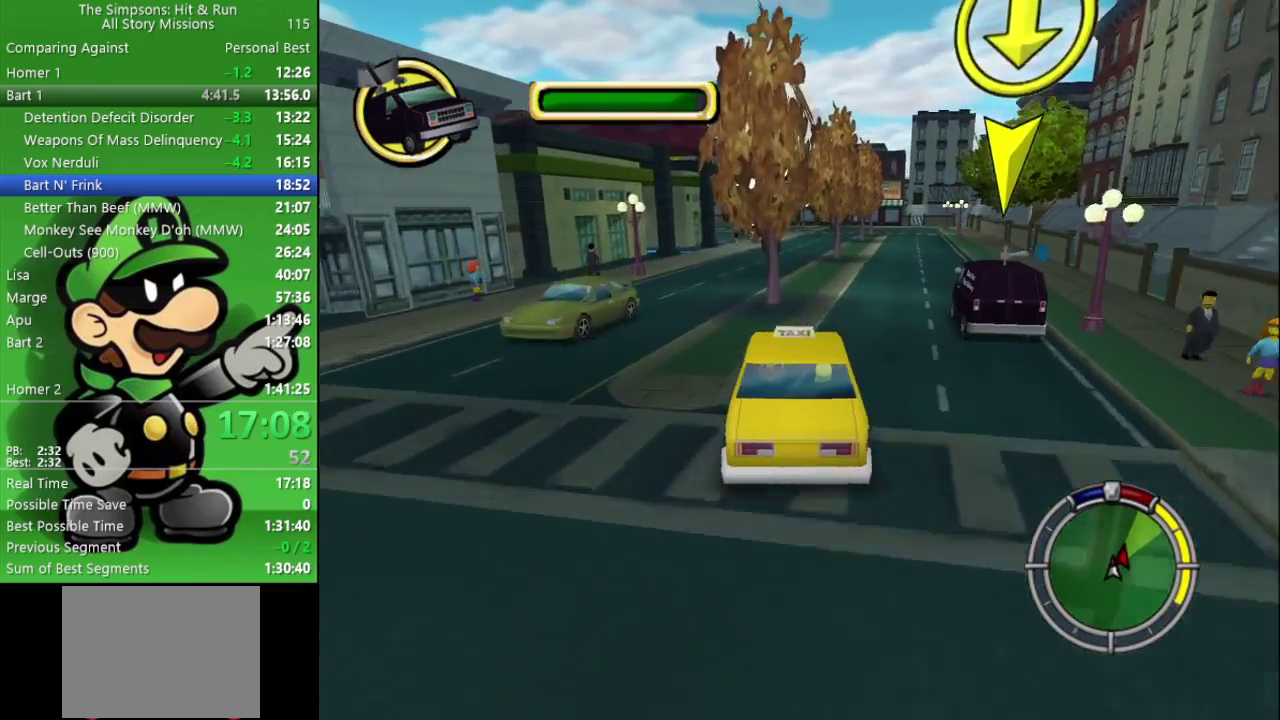
{"buttons": ["CIRCLE"], "left_stick": "up-left", "right_stick": "center", "events": [[367, "left_stick", "up-left"]]}
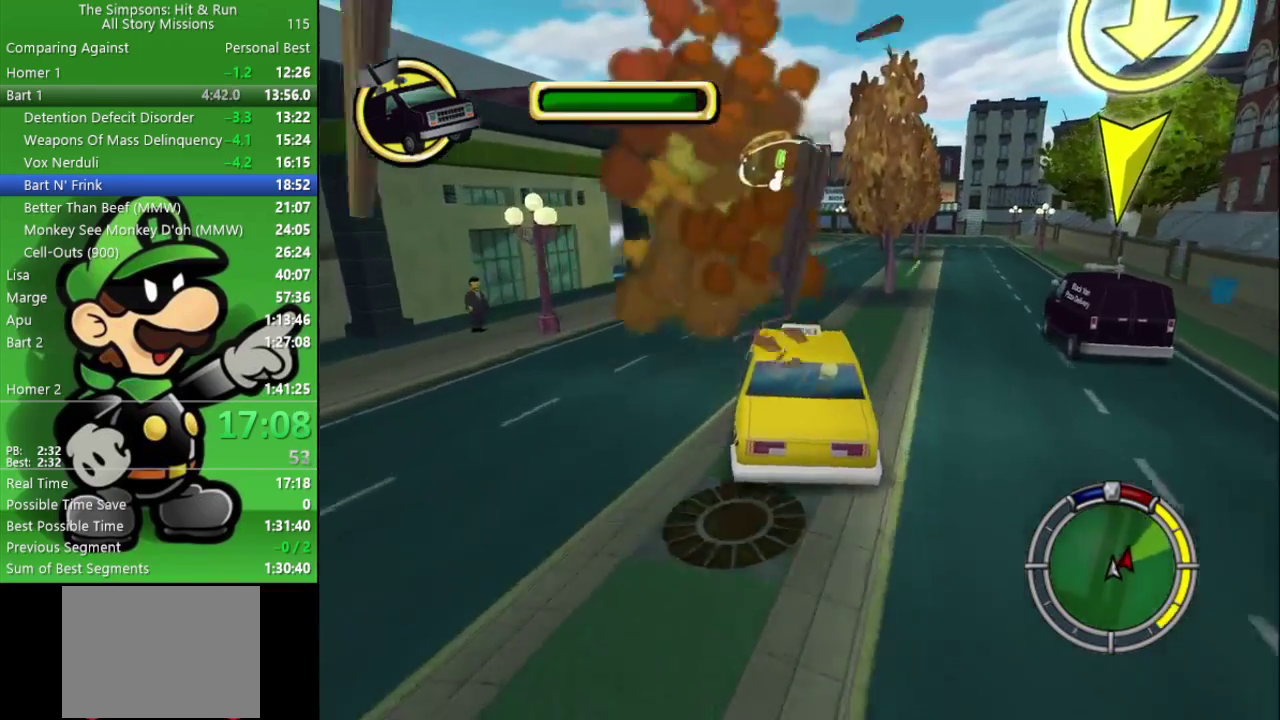
{"buttons": [], "left_stick": "left", "right_stick": "center", "events": [[133, "left_stick", "center"], [200, "CIRCLE", "up"], [300, "left_stick", "left"]]}
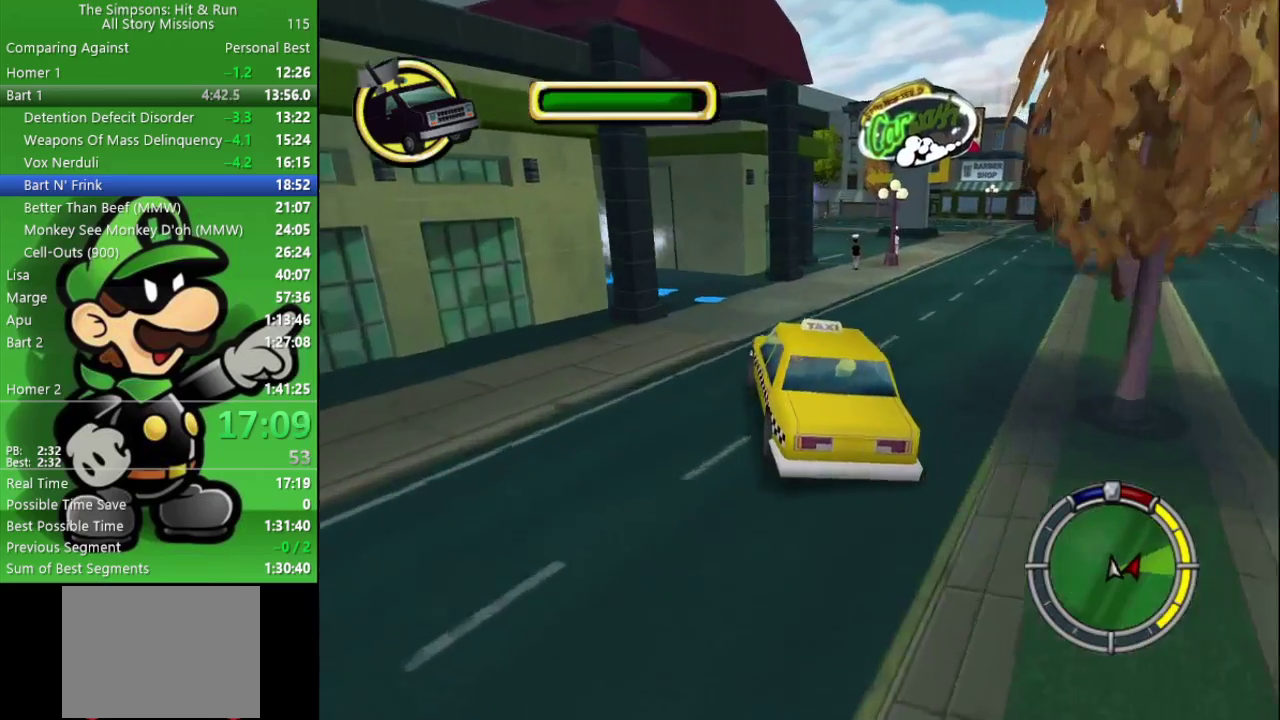
{"buttons": ["CIRCLE"], "left_stick": "left", "right_stick": "center", "events": [[483, "CIRCLE", "down"]]}
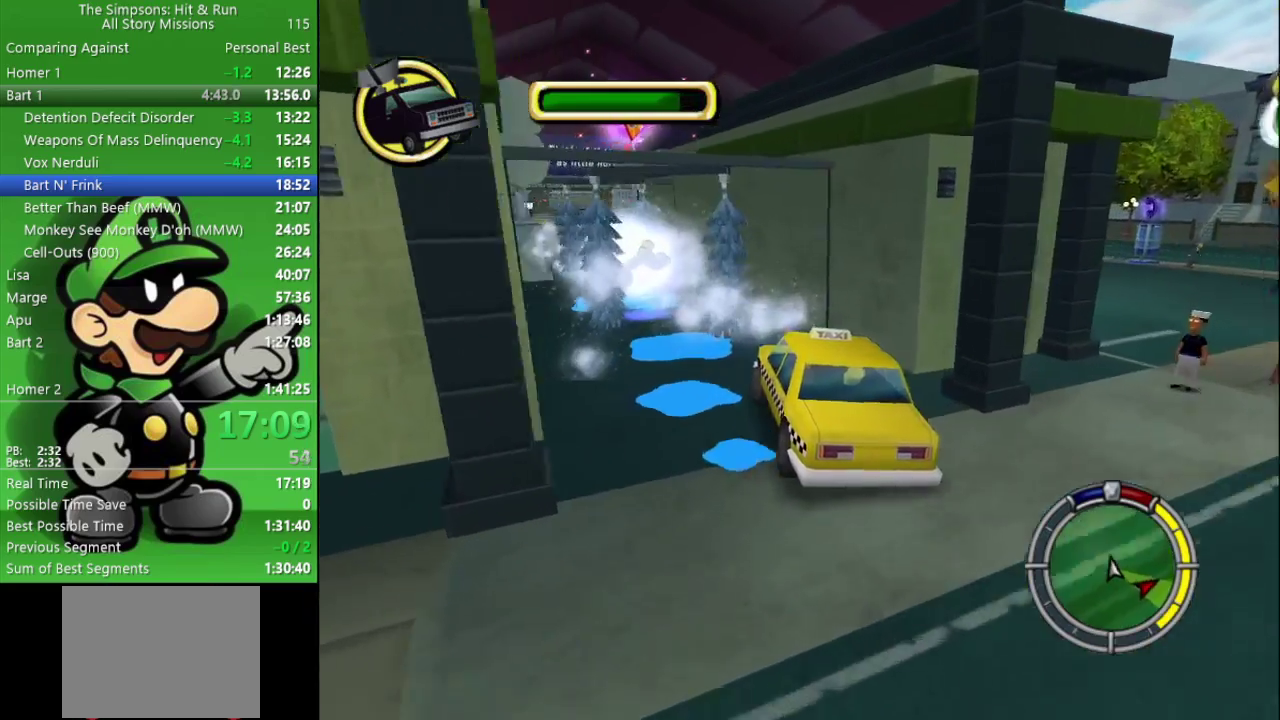
{"buttons": ["CIRCLE"], "left_stick": "center", "right_stick": "center", "events": [[83, "left_stick", "center"], [283, "left_stick", "left"], [367, "left_stick", "center"]]}
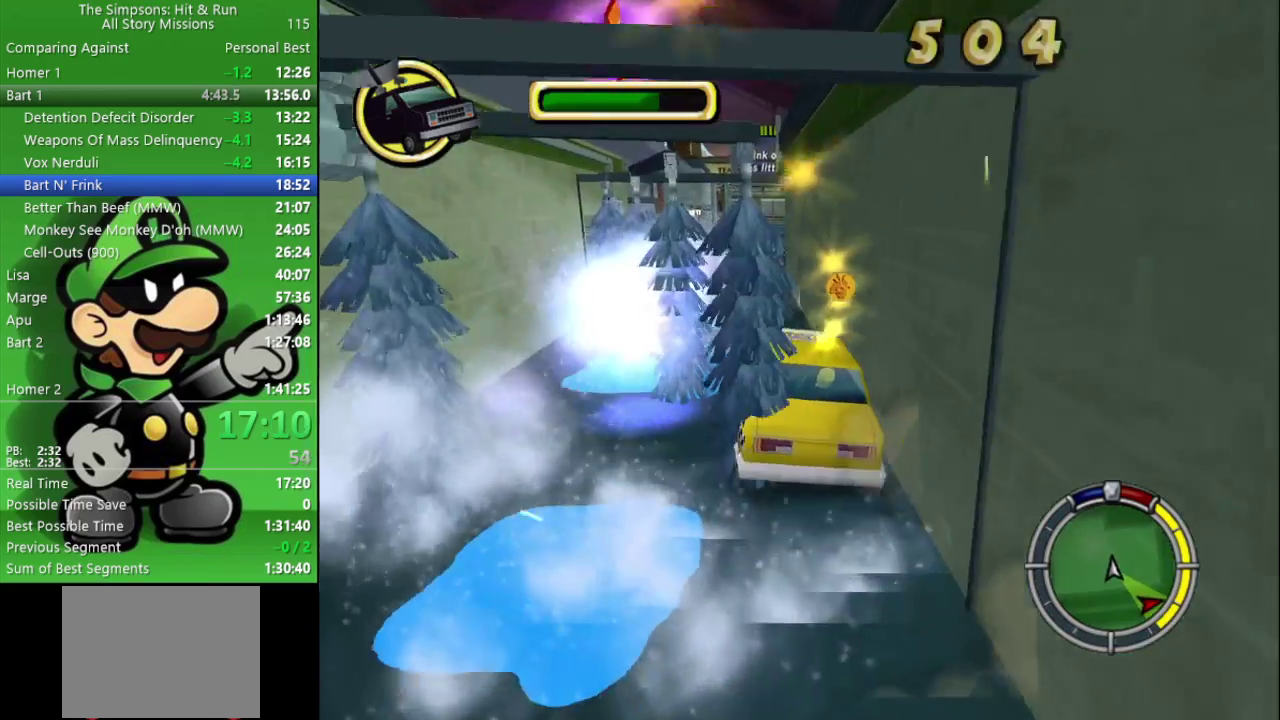
{"buttons": [], "left_stick": "right", "right_stick": "center", "events": [[83, "left_stick", "up-left"], [150, "CIRCLE", "up"], [317, "left_stick", "center"], [500, "left_stick", "right"]]}
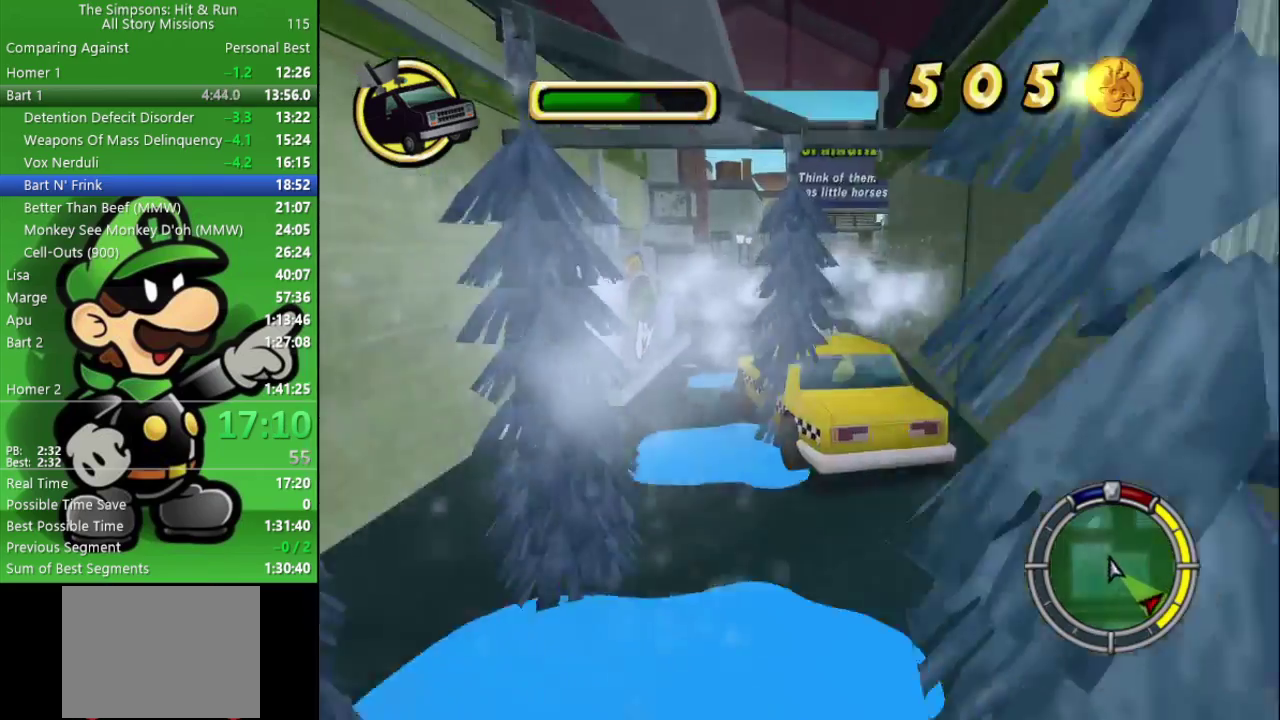
{"buttons": ["CROSS", "SQUARE", "L2"], "left_stick": "right", "right_stick": "center", "events": [[167, "left_stick", "center"], [183, "CROSS", "down"], [183, "SQUARE", "down"], [200, "L2", "down"], [417, "left_stick", "right"]]}
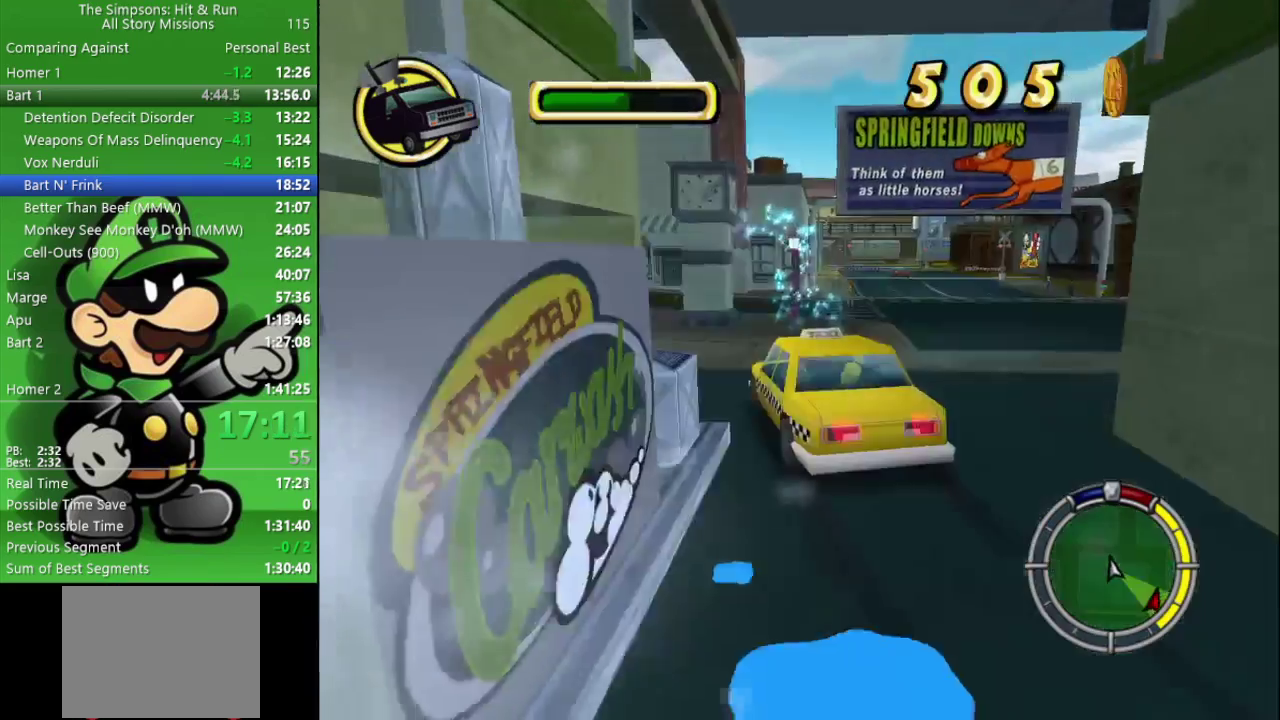
{"buttons": ["CROSS", "SQUARE", "L2"], "left_stick": "center", "right_stick": "center", "events": [[100, "left_stick", "center"]]}
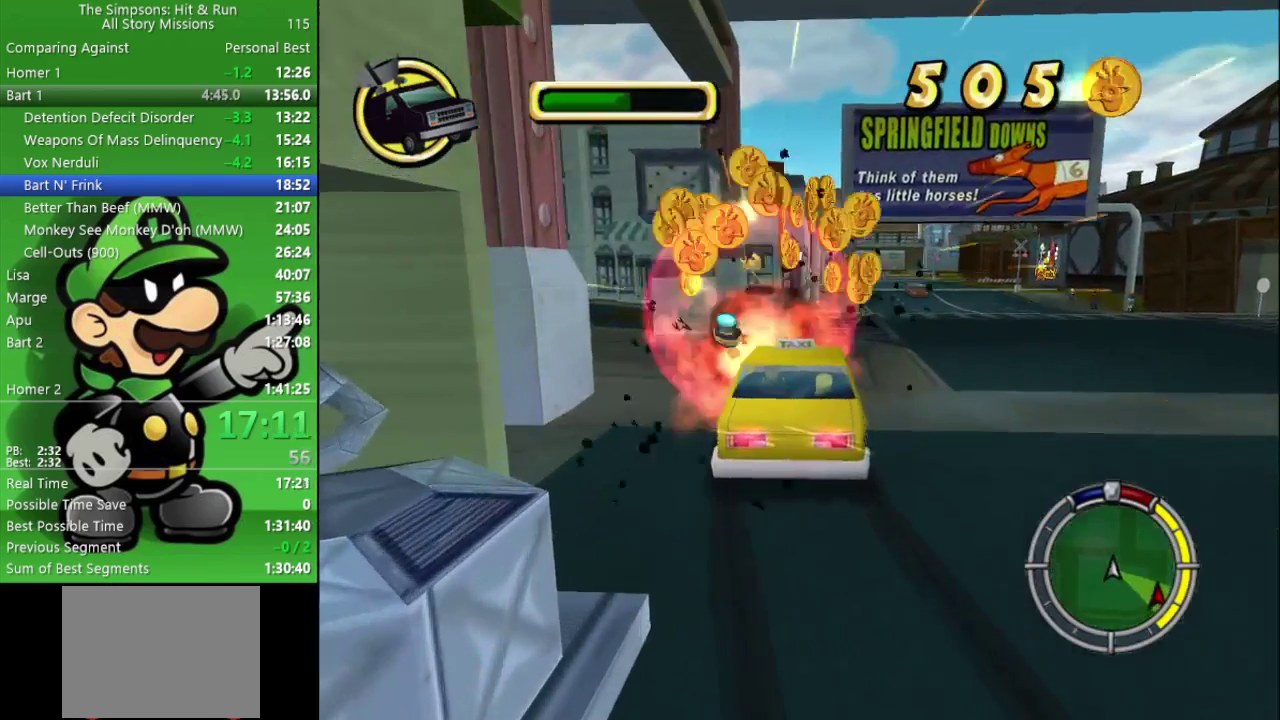
{"buttons": ["L2"], "left_stick": "center", "right_stick": "center", "events": [[233, "SQUARE", "up"], [250, "CROSS", "up"], [250, "L2", "up"], [467, "L2", "down"]]}
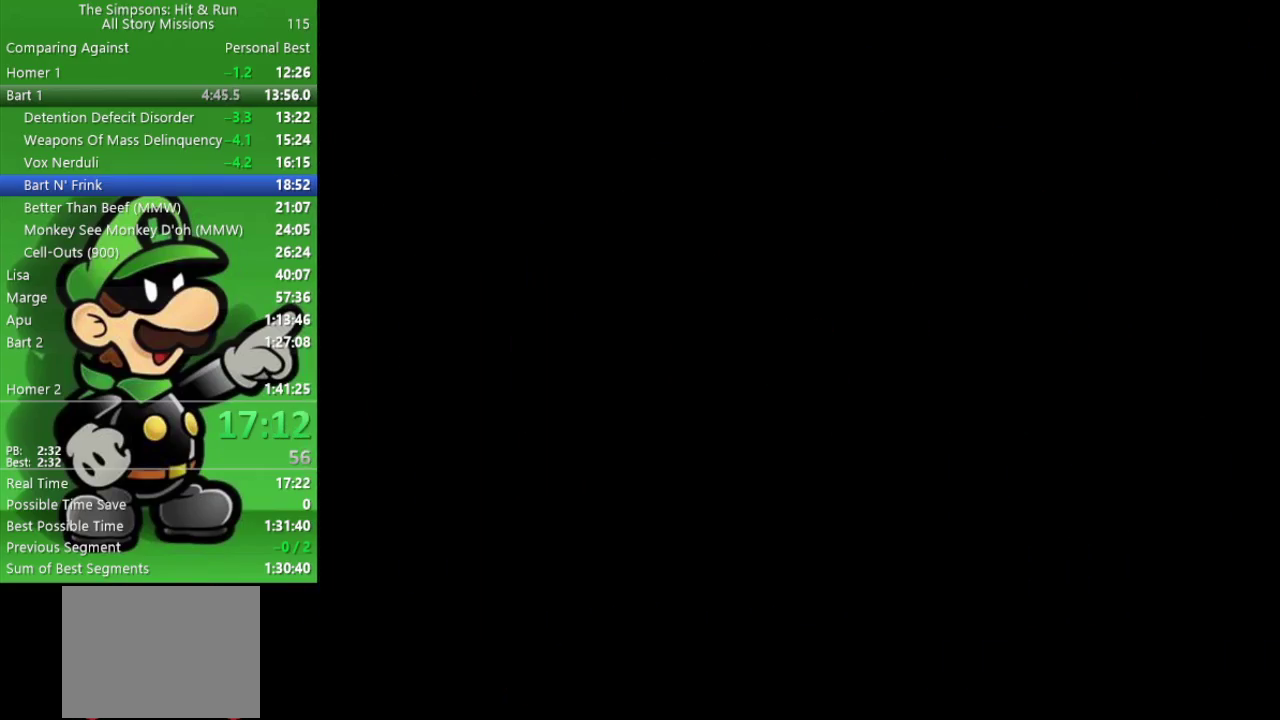
{"buttons": [], "left_stick": "up", "right_stick": "center", "events": [[17, "SQUARE", "down"], [83, "L2", "up"], [133, "SQUARE", "up"], [217, "SQUARE", "down"], [250, "left_stick", "up-left"], [300, "SQUARE", "up"], [383, "SQUARE", "down"], [450, "SQUARE", "up"], [450, "left_stick", "up"]]}
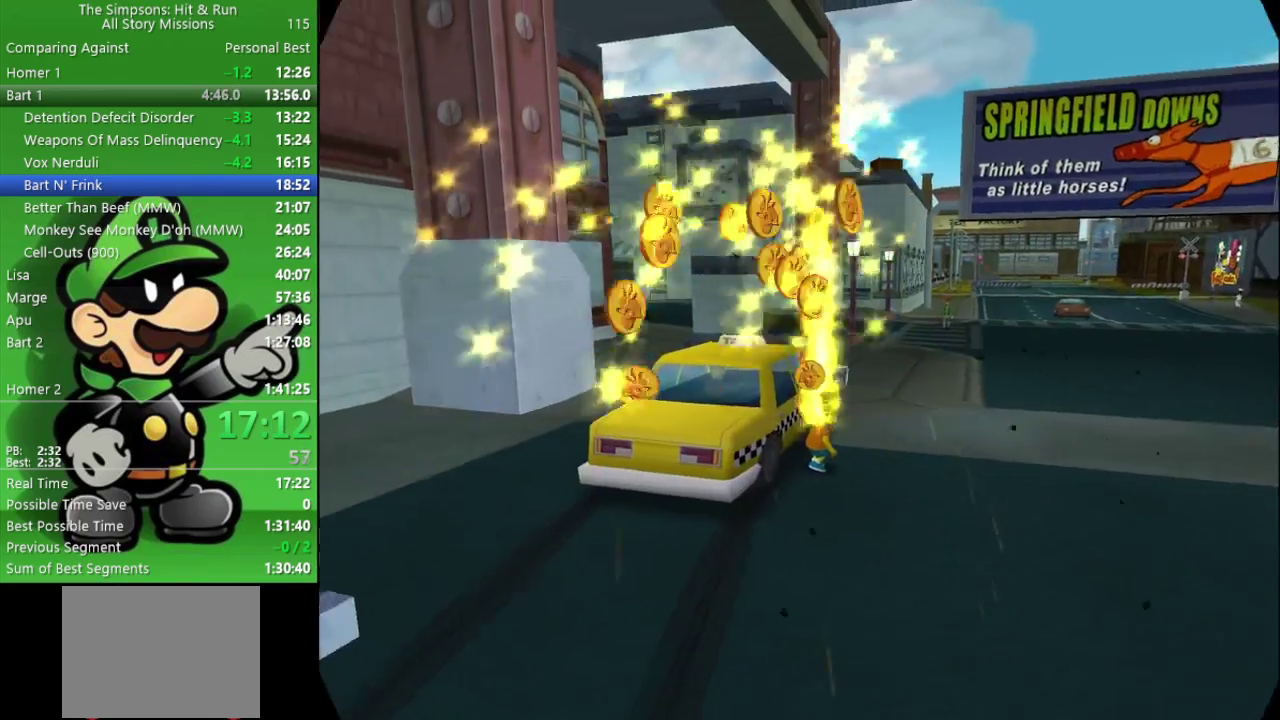
{"buttons": ["CROSS", "CIRCLE"], "left_stick": "right", "right_stick": "center", "events": [[17, "SQUARE", "down"], [83, "SQUARE", "up"], [83, "left_stick", "up-right"], [183, "left_stick", "center"], [367, "CROSS", "down"], [417, "left_stick", "right"], [450, "CIRCLE", "down"]]}
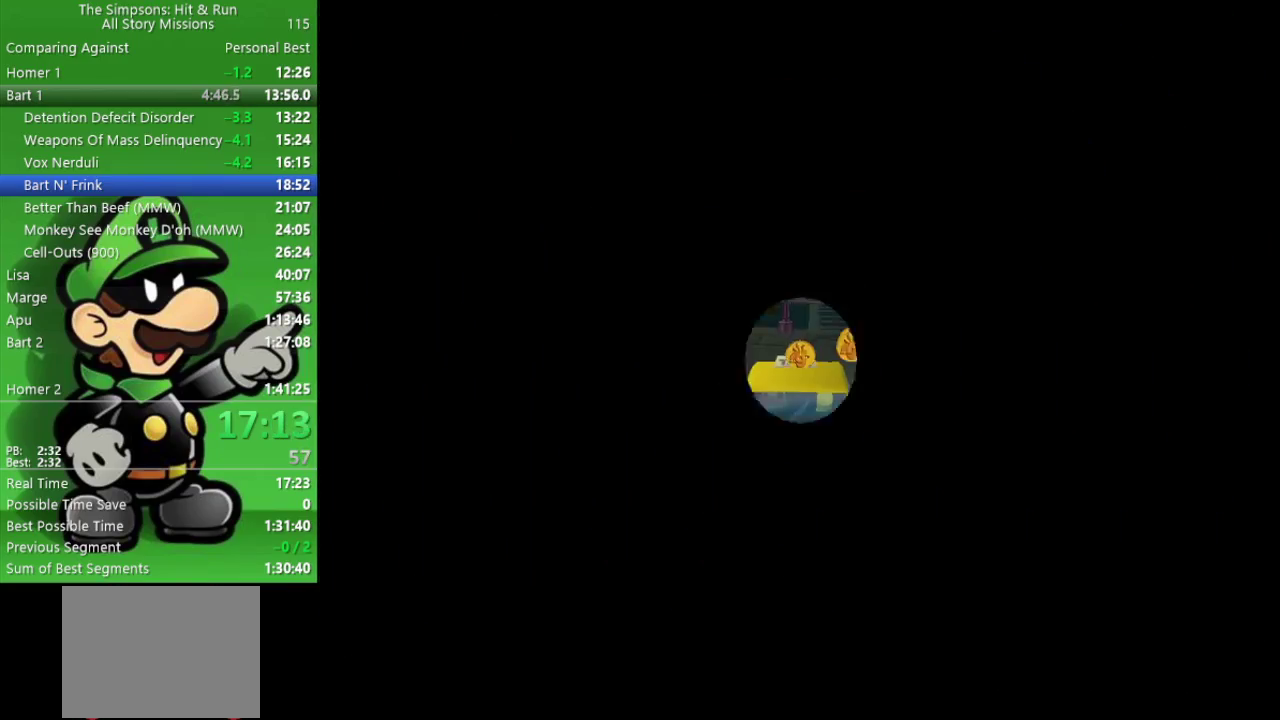
{"buttons": ["CIRCLE"], "left_stick": "center", "right_stick": "center", "events": [[67, "CROSS", "up"], [350, "left_stick", "center"]]}
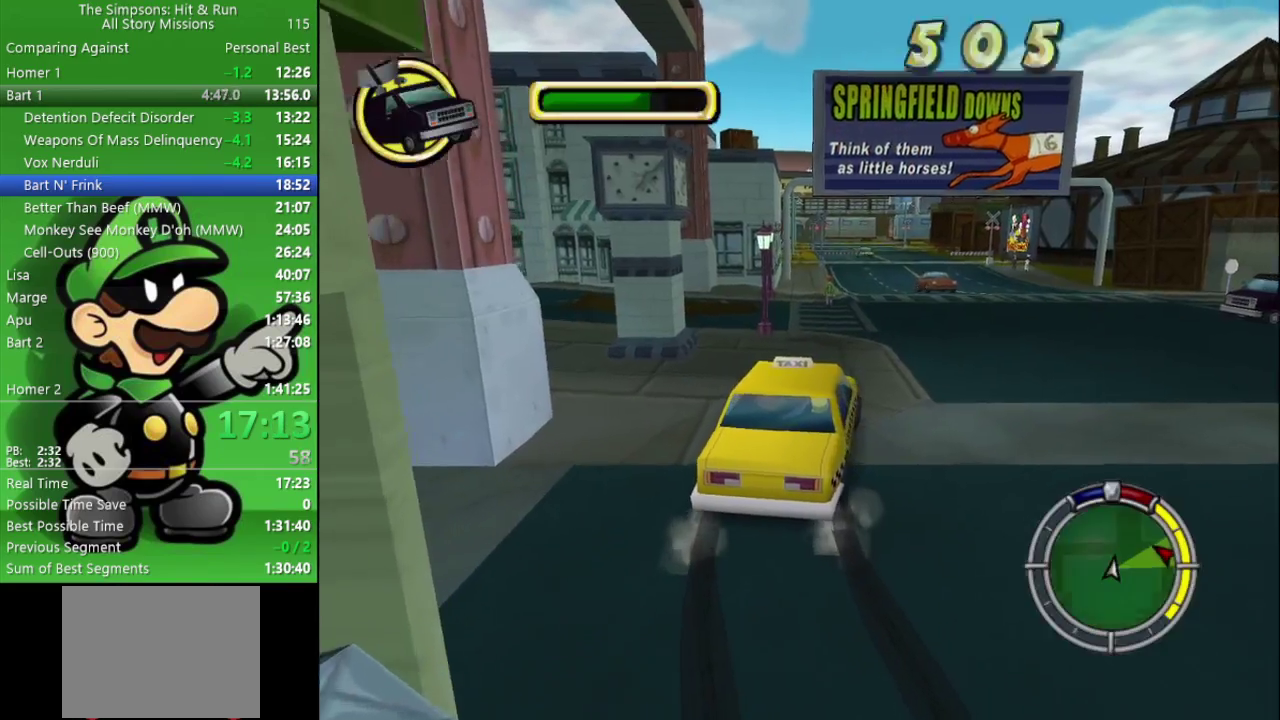
{"buttons": ["CIRCLE"], "left_stick": "center", "right_stick": "center", "events": [[183, "left_stick", "right"], [300, "left_stick", "center"]]}
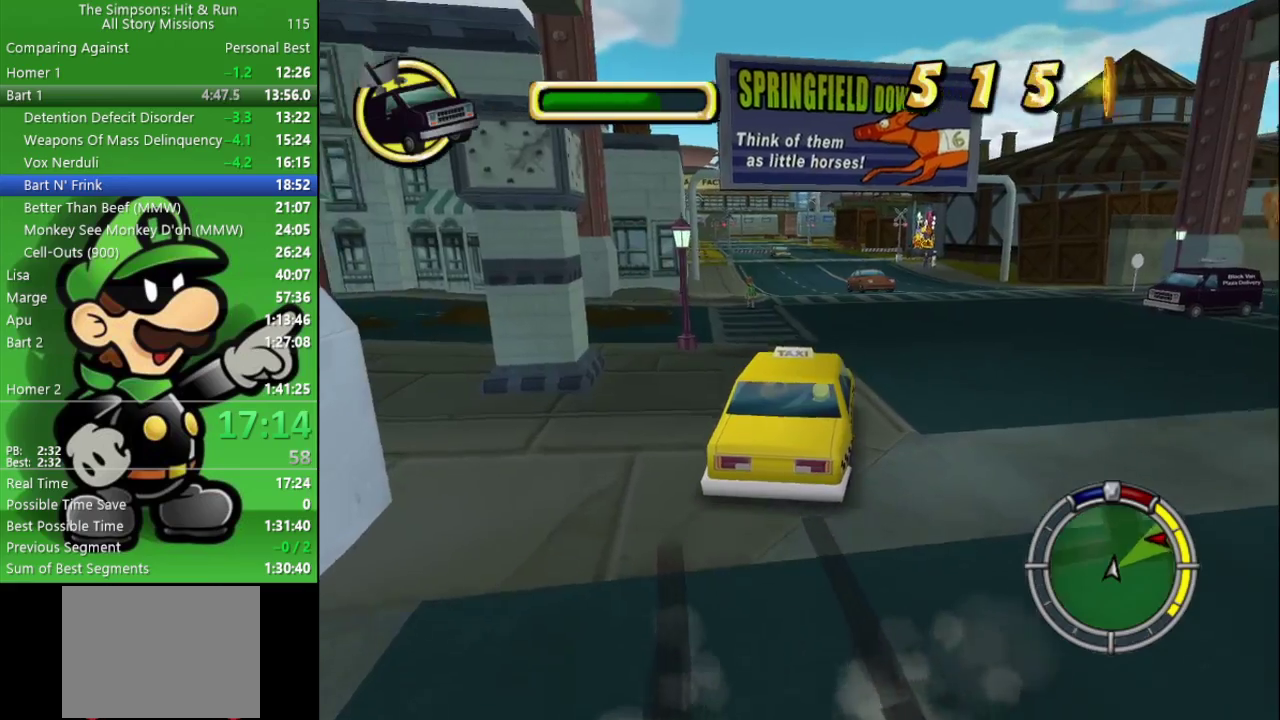
{"buttons": [], "left_stick": "center", "right_stick": "center", "events": [[250, "CIRCLE", "up"]]}
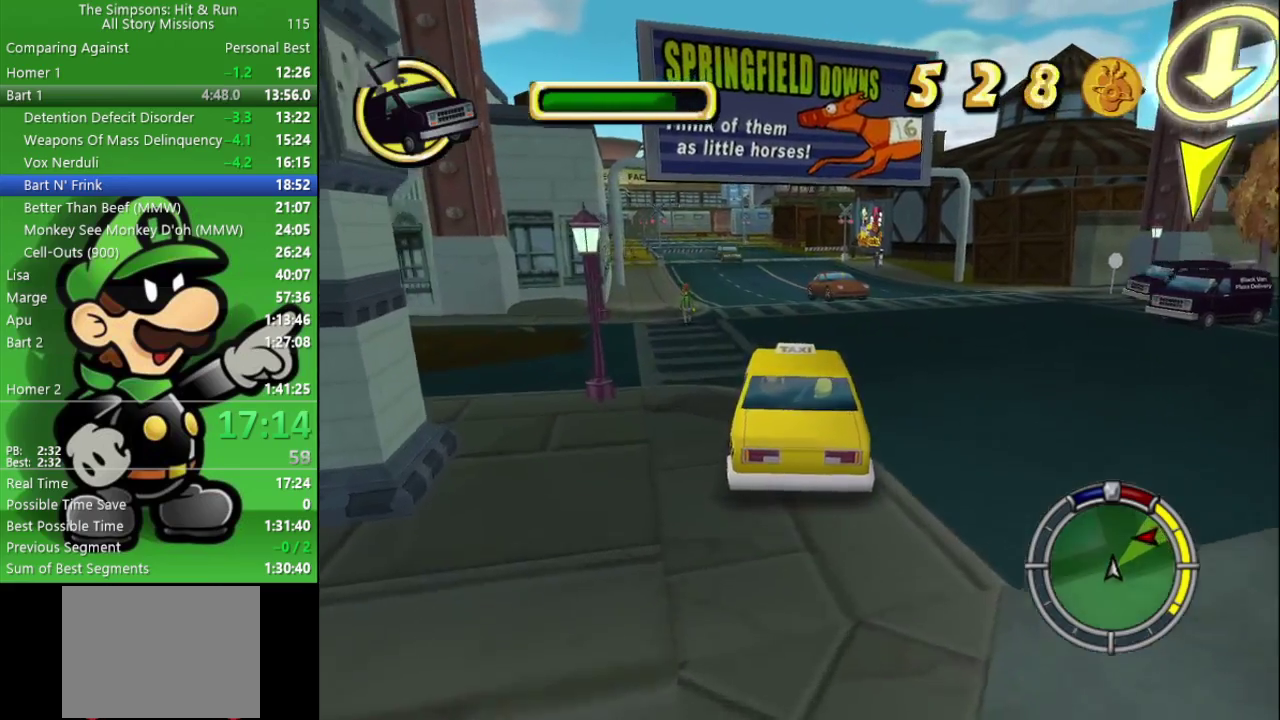
{"buttons": ["CIRCLE"], "left_stick": "center", "right_stick": "center", "events": [[183, "left_stick", "up-left"], [200, "CIRCLE", "down"], [317, "left_stick", "center"]]}
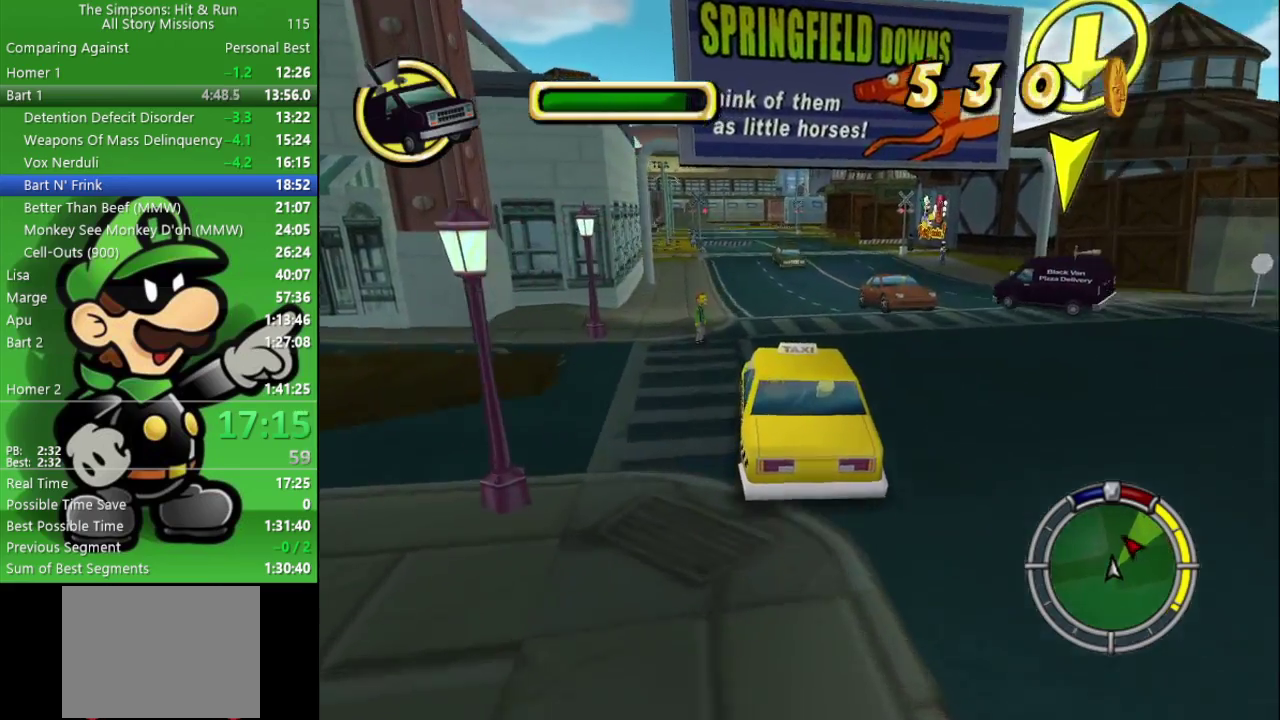
{"buttons": ["CIRCLE"], "left_stick": "center", "right_stick": "center", "events": [[167, "TRIANGLE", "down"], [317, "TRIANGLE", "up"]]}
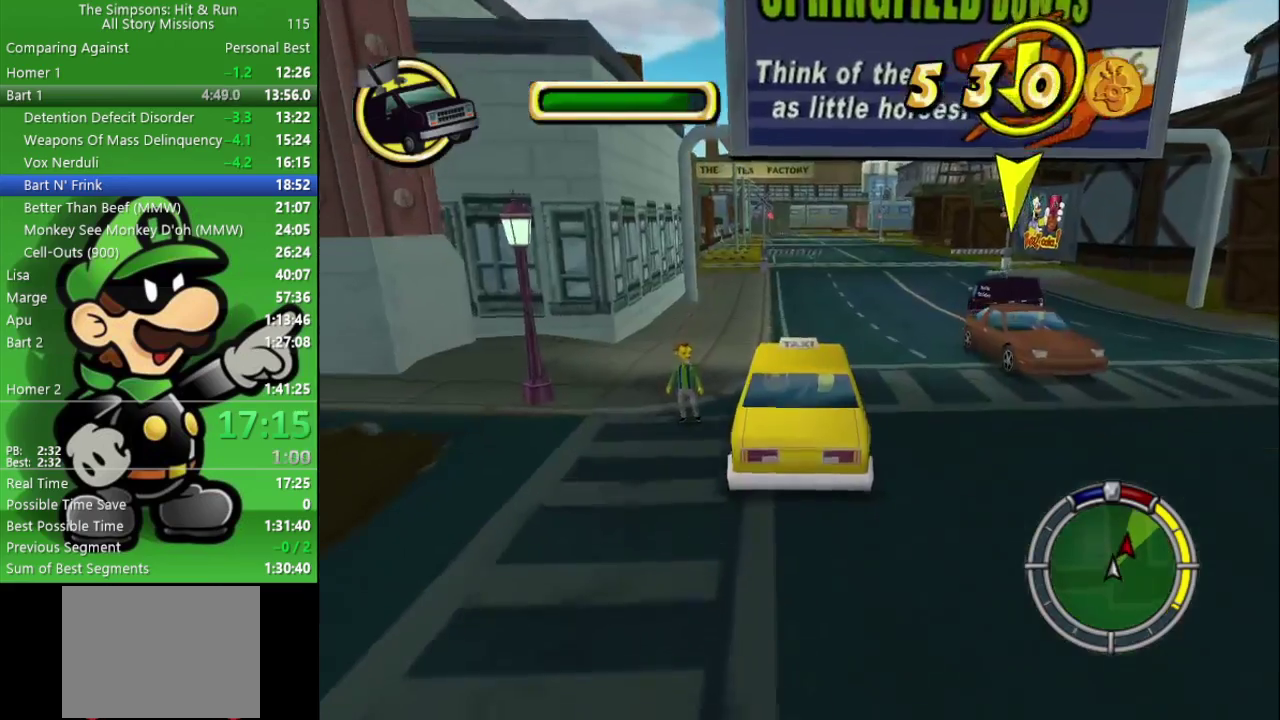
{"buttons": ["CIRCLE"], "left_stick": "center", "right_stick": "center", "events": [[317, "left_stick", "right"], [450, "left_stick", "center"]]}
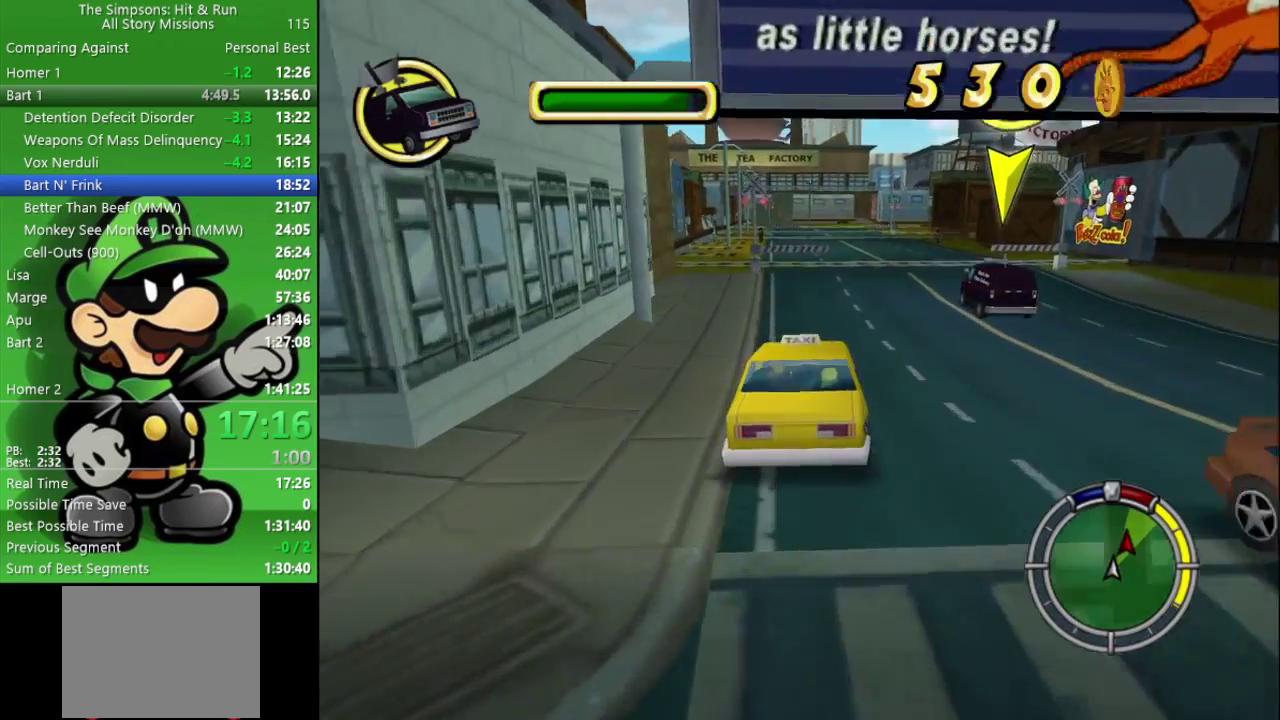
{"buttons": ["CIRCLE", "R1"], "left_stick": "left", "right_stick": "center", "events": [[350, "R1", "down"], [417, "left_stick", "left"]]}
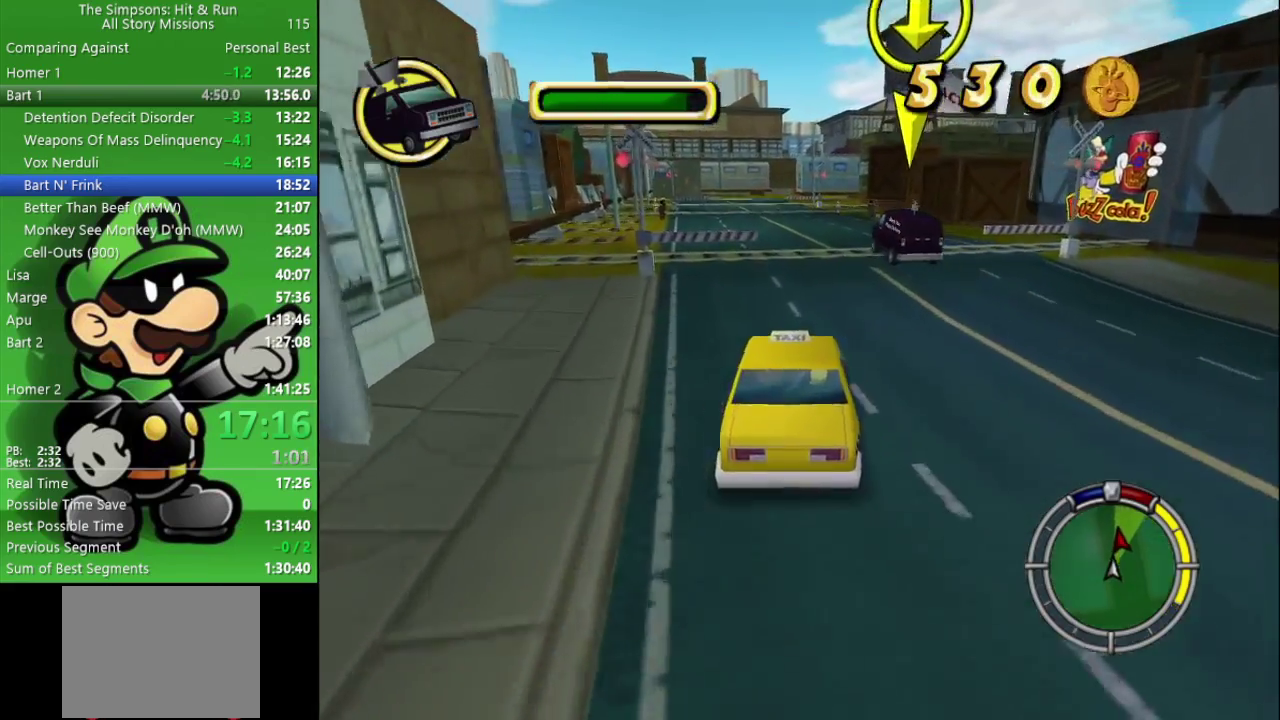
{"buttons": ["CIRCLE"], "left_stick": "center", "right_stick": "center", "events": [[33, "R1", "up"], [50, "left_stick", "center"], [233, "R1", "down"], [317, "R1", "up"], [383, "R1", "down"], [483, "R1", "up"]]}
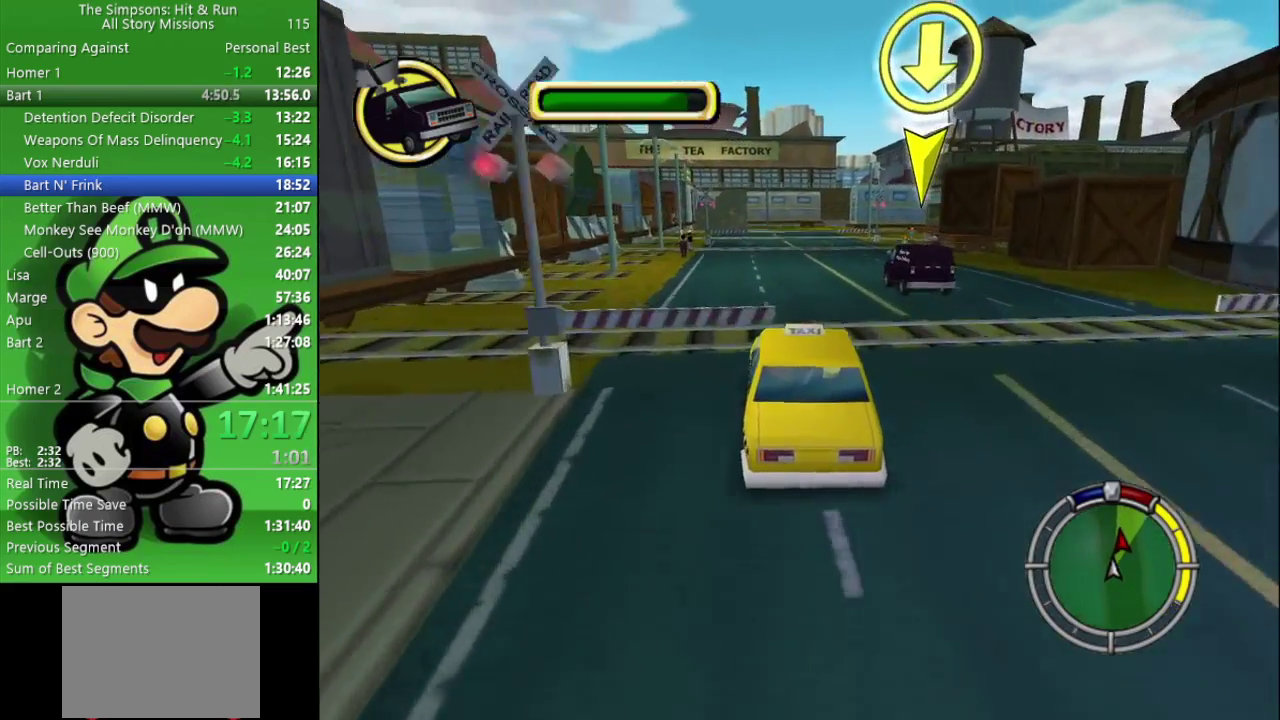
{"buttons": ["CIRCLE"], "left_stick": "center", "right_stick": "center", "events": [[67, "R1", "down"], [150, "R1", "up"], [233, "R1", "down"], [467, "R1", "up"]]}
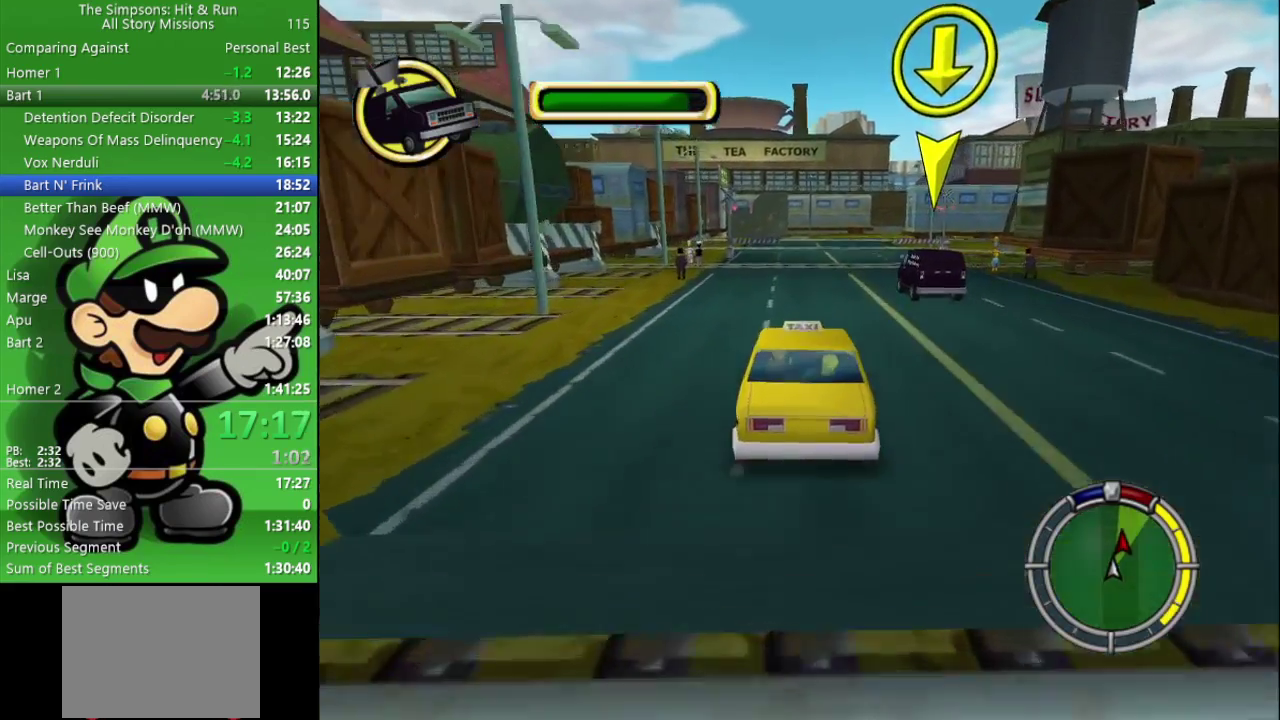
{"buttons": ["CIRCLE"], "left_stick": "center", "right_stick": "center", "events": [[167, "left_stick", "right"], [267, "R1", "down"], [267, "left_stick", "center"], [400, "R1", "up"]]}
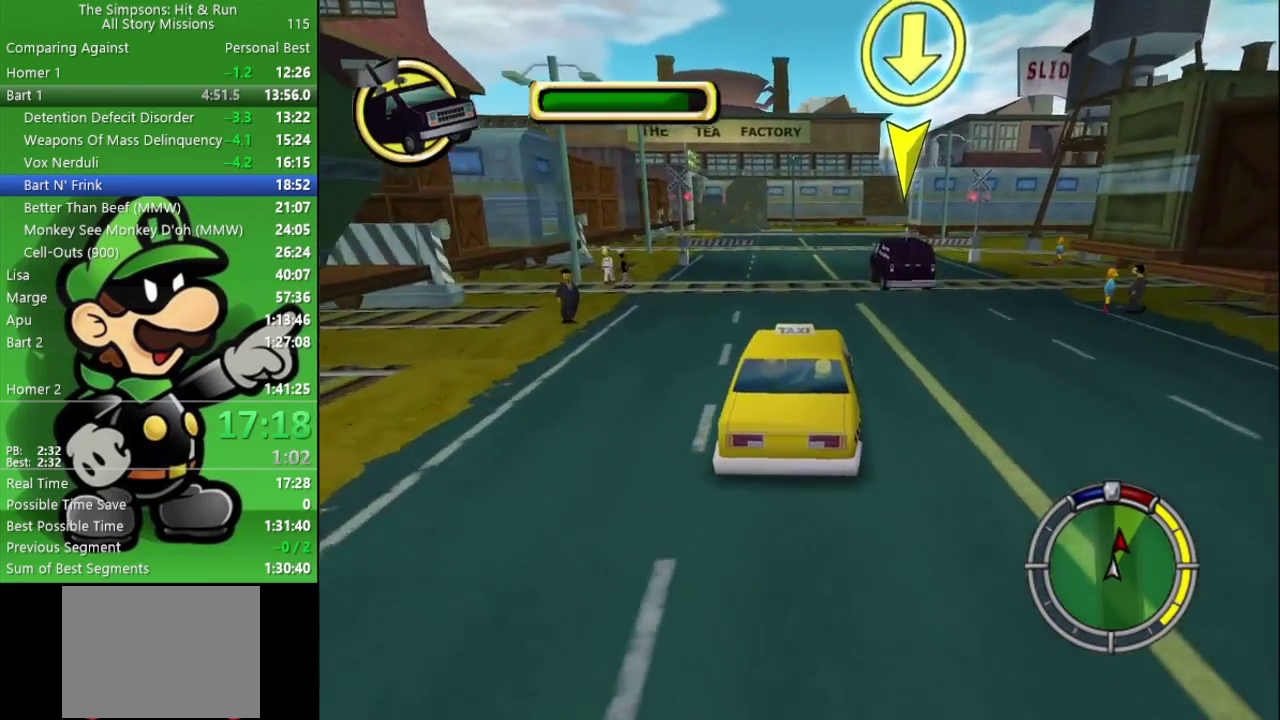
{"buttons": ["CIRCLE", "R1"], "left_stick": "center", "right_stick": "center", "events": [[133, "R1", "down"], [233, "R1", "up"], [317, "R1", "down"], [400, "R1", "up"], [500, "R1", "down"]]}
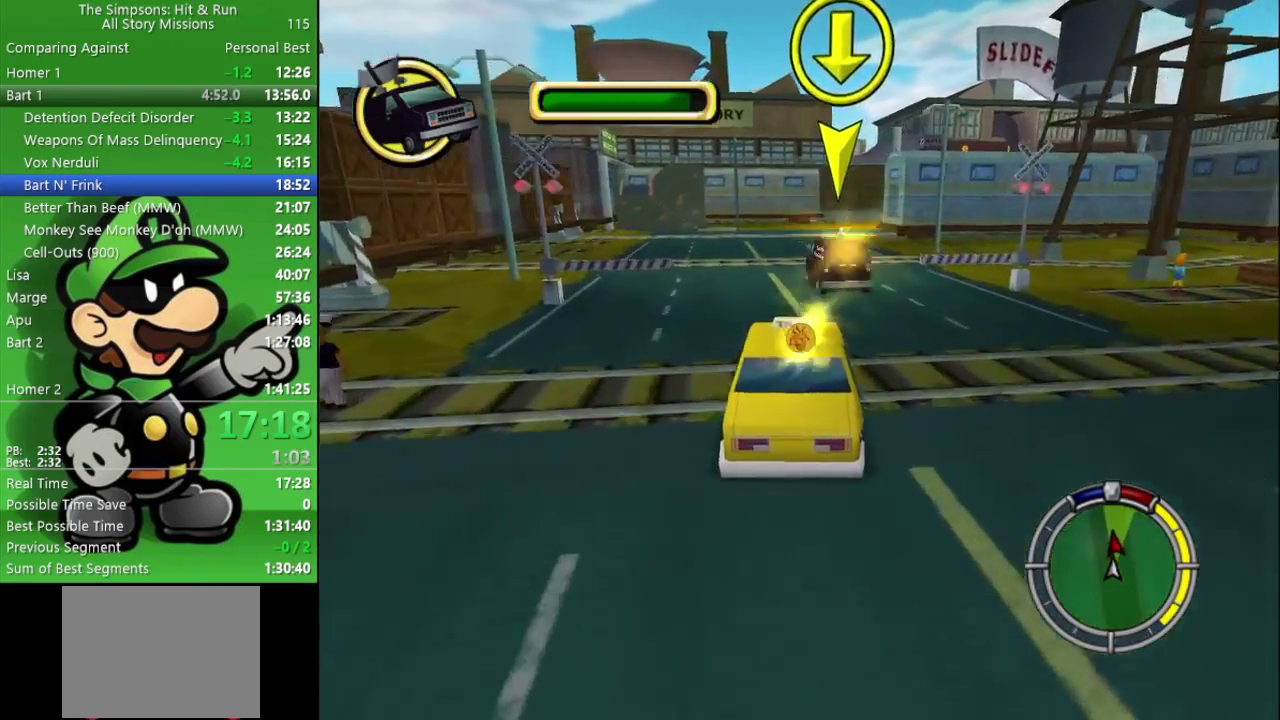
{"buttons": [], "left_stick": "center", "right_stick": "center", "events": [[133, "R1", "up"], [450, "CIRCLE", "up"]]}
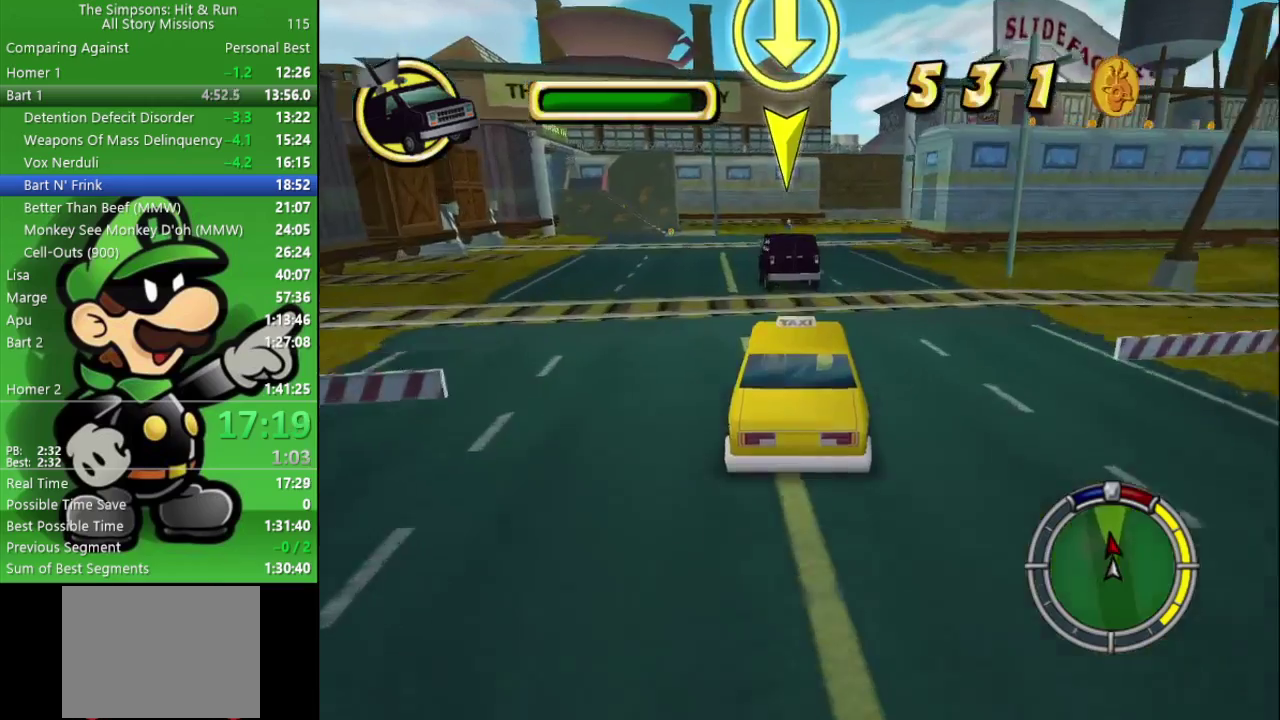
{"buttons": [], "left_stick": "right", "right_stick": "center", "events": [[150, "TRIANGLE", "down"], [383, "TRIANGLE", "up"], [433, "left_stick", "right"]]}
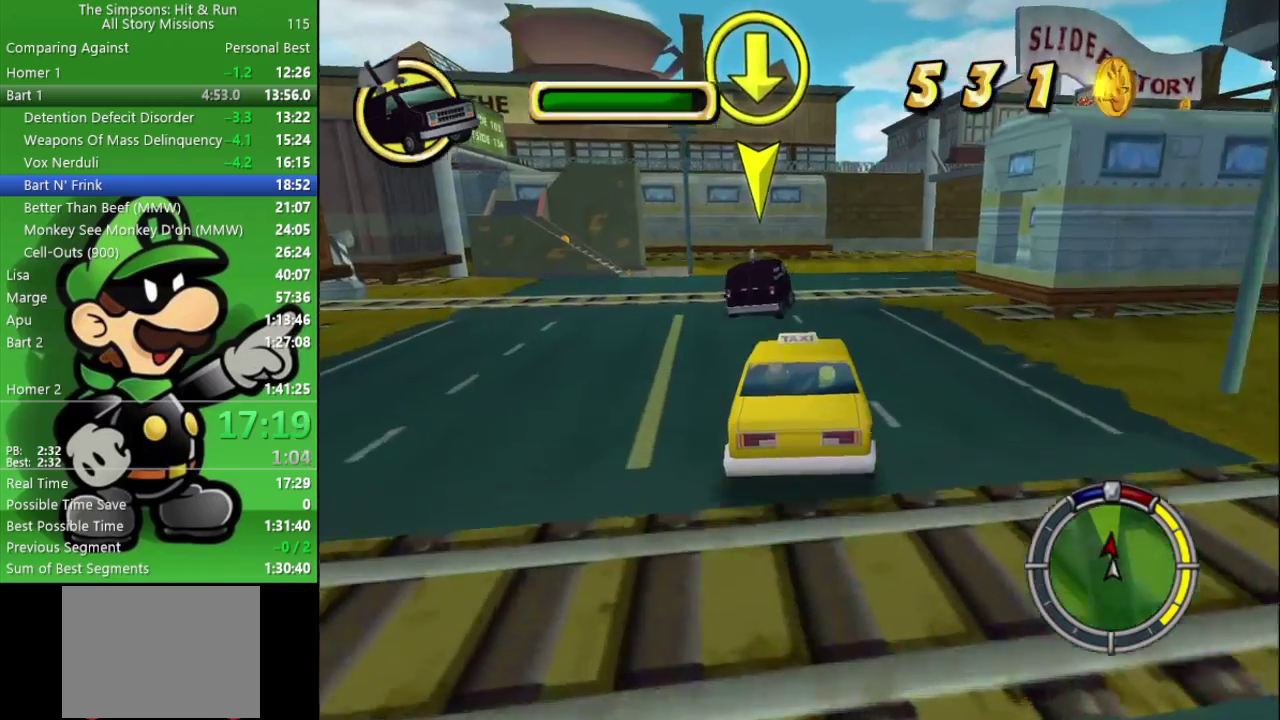
{"buttons": [], "left_stick": "right", "right_stick": "center", "events": [[150, "left_stick", "center"], [217, "left_stick", "right"]]}
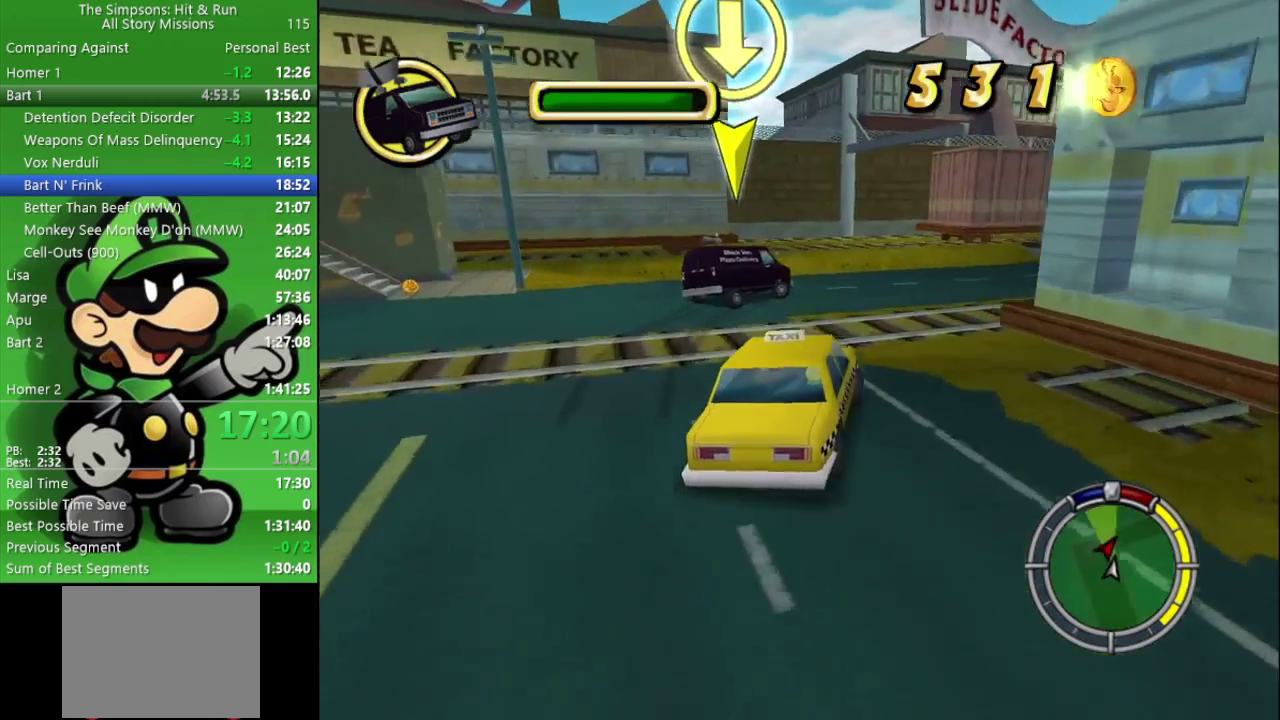
{"buttons": [], "left_stick": "right", "right_stick": "center", "events": [[283, "TRIANGLE", "down"], [450, "TRIANGLE", "up"]]}
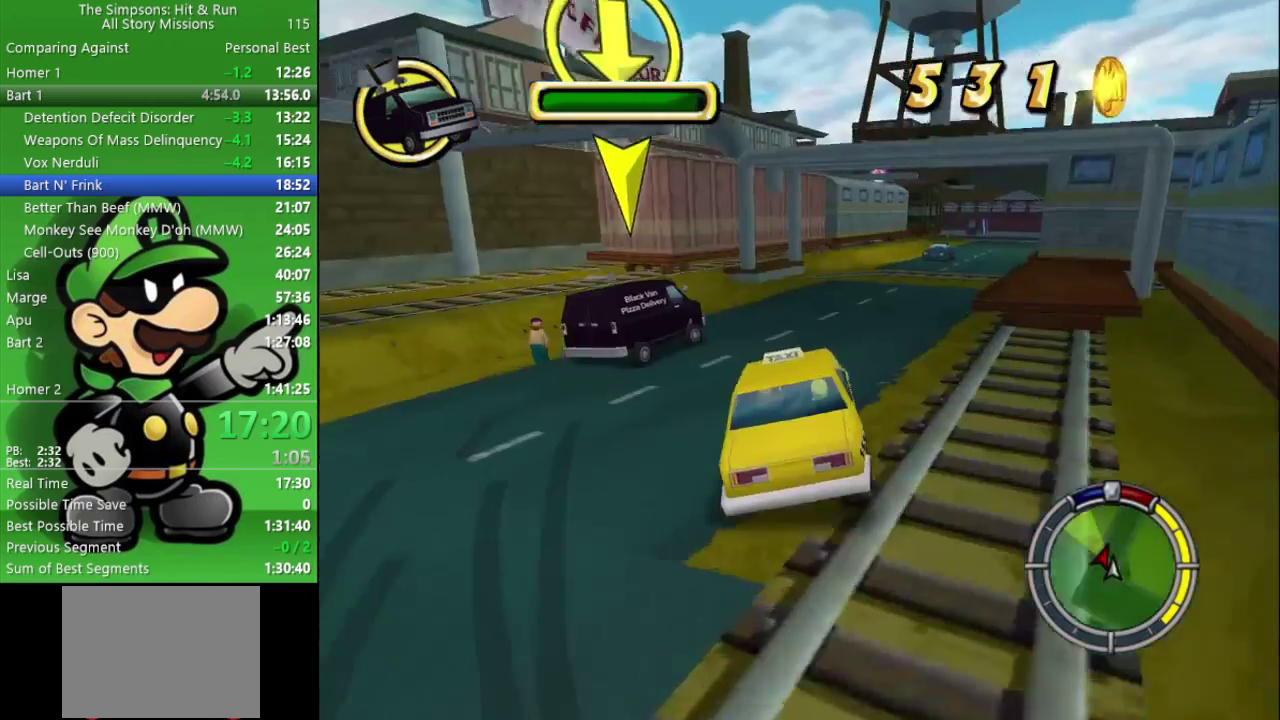
{"buttons": [], "left_stick": "center", "right_stick": "center", "events": [[17, "left_stick", "center"], [200, "left_stick", "right"], [233, "CIRCLE", "down"], [450, "CIRCLE", "up"], [450, "left_stick", "center"]]}
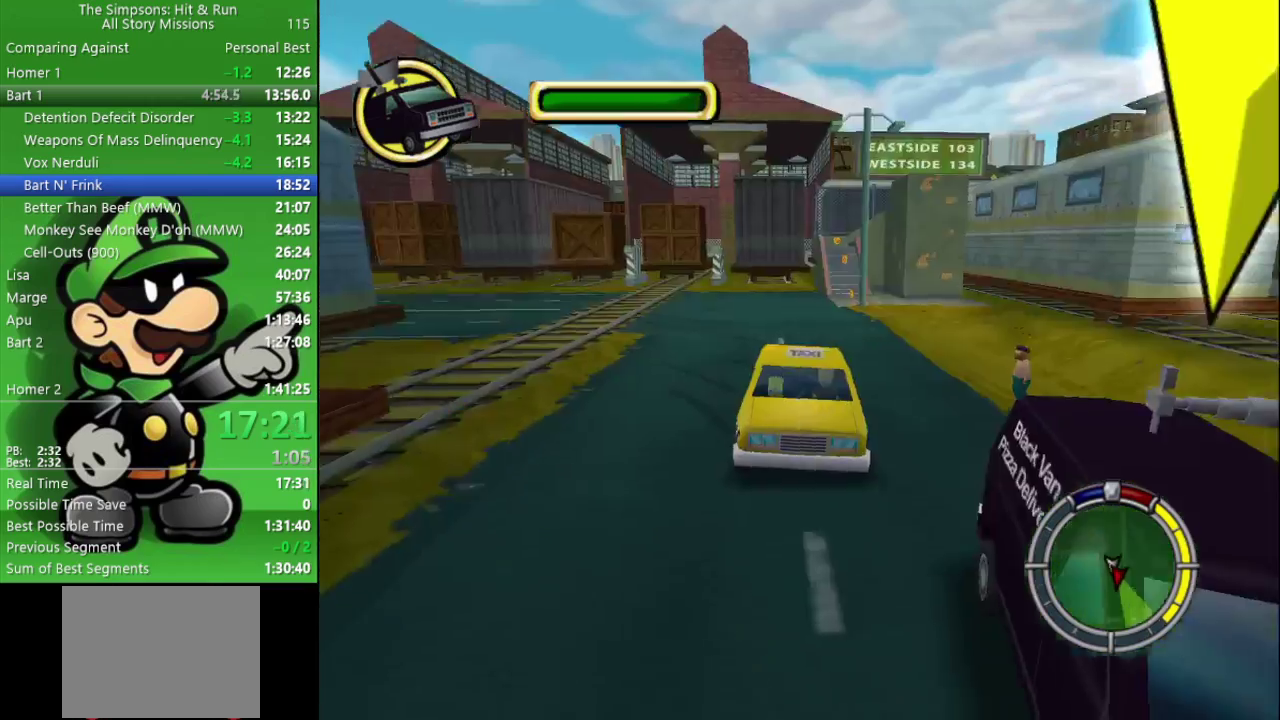
{"buttons": ["CIRCLE"], "left_stick": "left", "right_stick": "center", "events": [[17, "TRIANGLE", "down"], [150, "TRIANGLE", "up"], [233, "left_stick", "down-right"], [283, "CIRCLE", "down"], [283, "left_stick", "center"], [483, "left_stick", "left"]]}